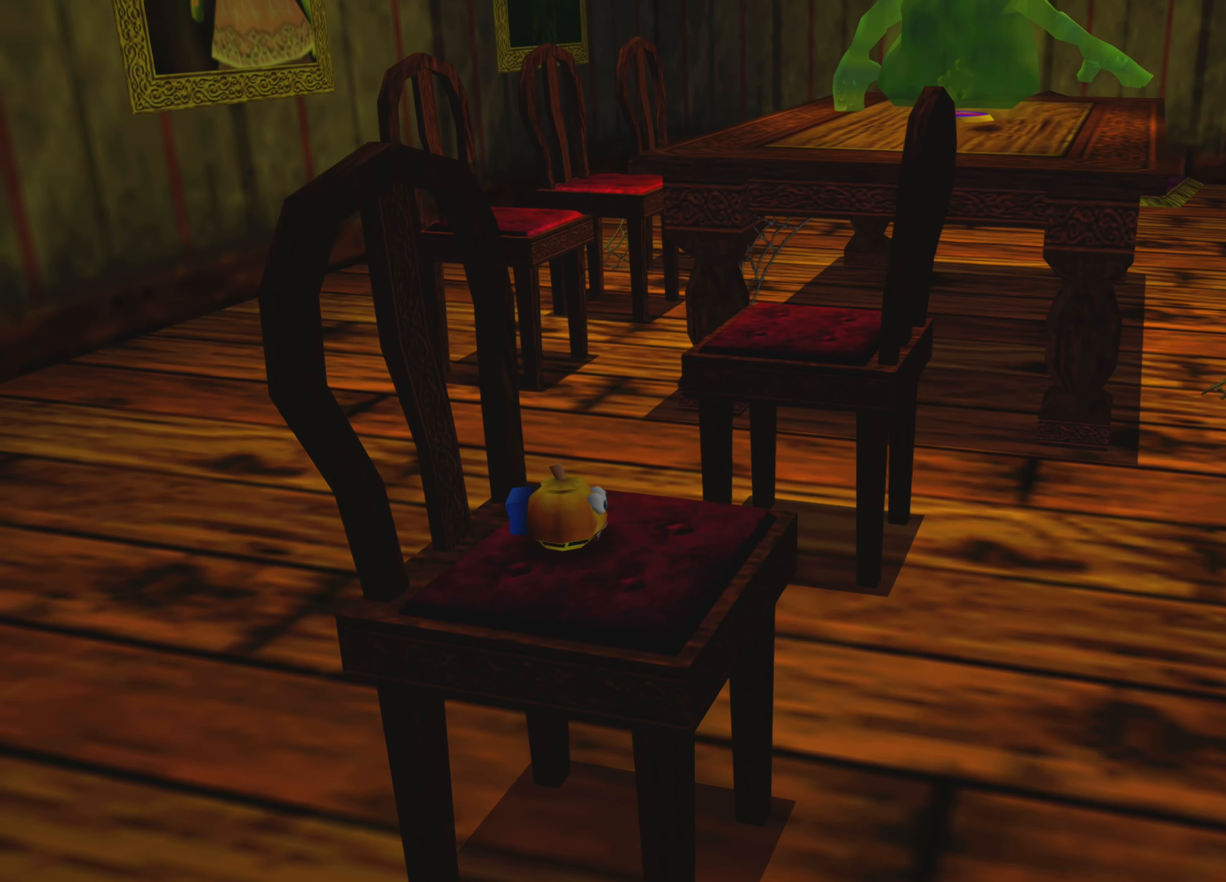
Gameplay with a controller (PlayStation layout); each line is a JSON object with the inputs held at the frame after it. "events" lists button and stick changes between this image and that frame as [ms after this image, input, new state], when the widget could be followed in between. Not read: L3 R3.
{"buttons": [], "left_stick": "center", "right_stick": "center", "events": []}
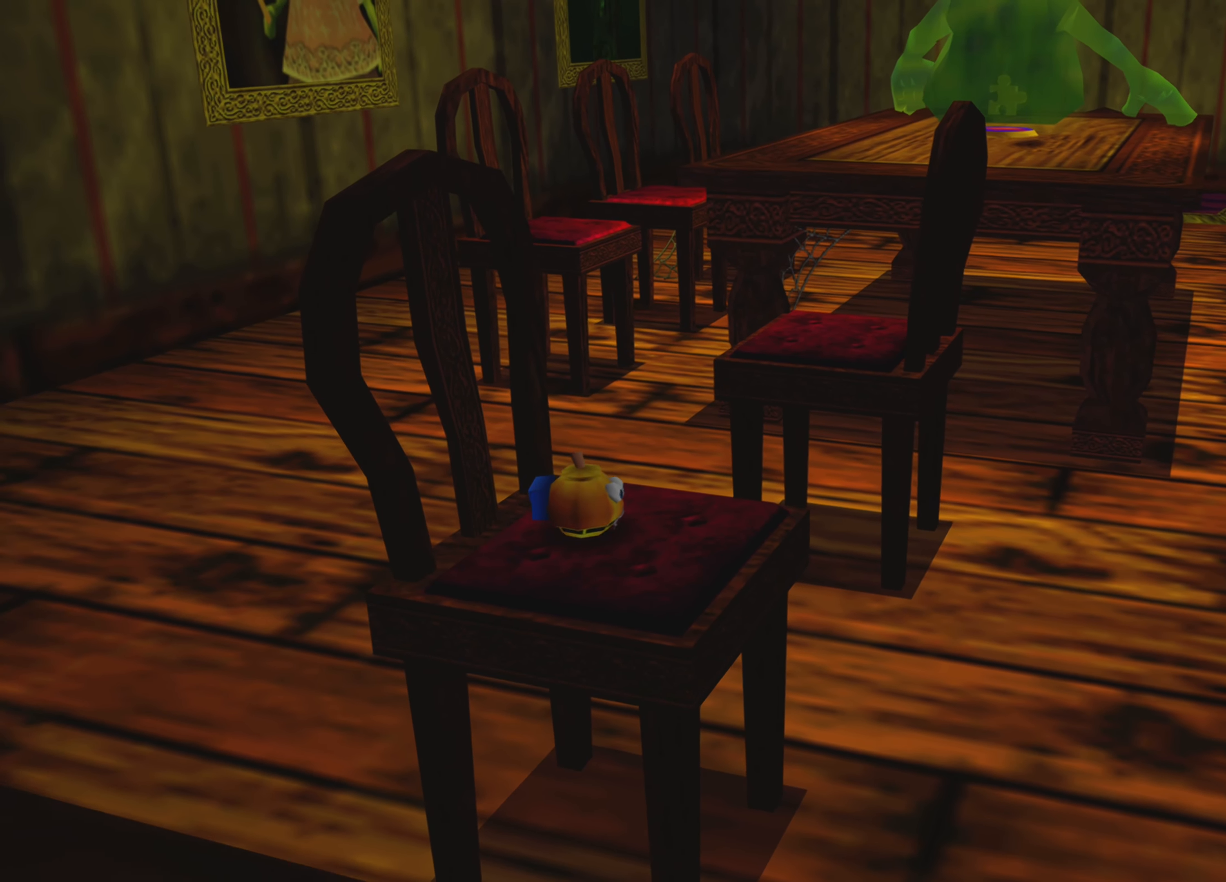
{"buttons": [], "left_stick": "up", "right_stick": "center", "events": [[300, "left_stick", "up-right"], [366, "left_stick", "up"]]}
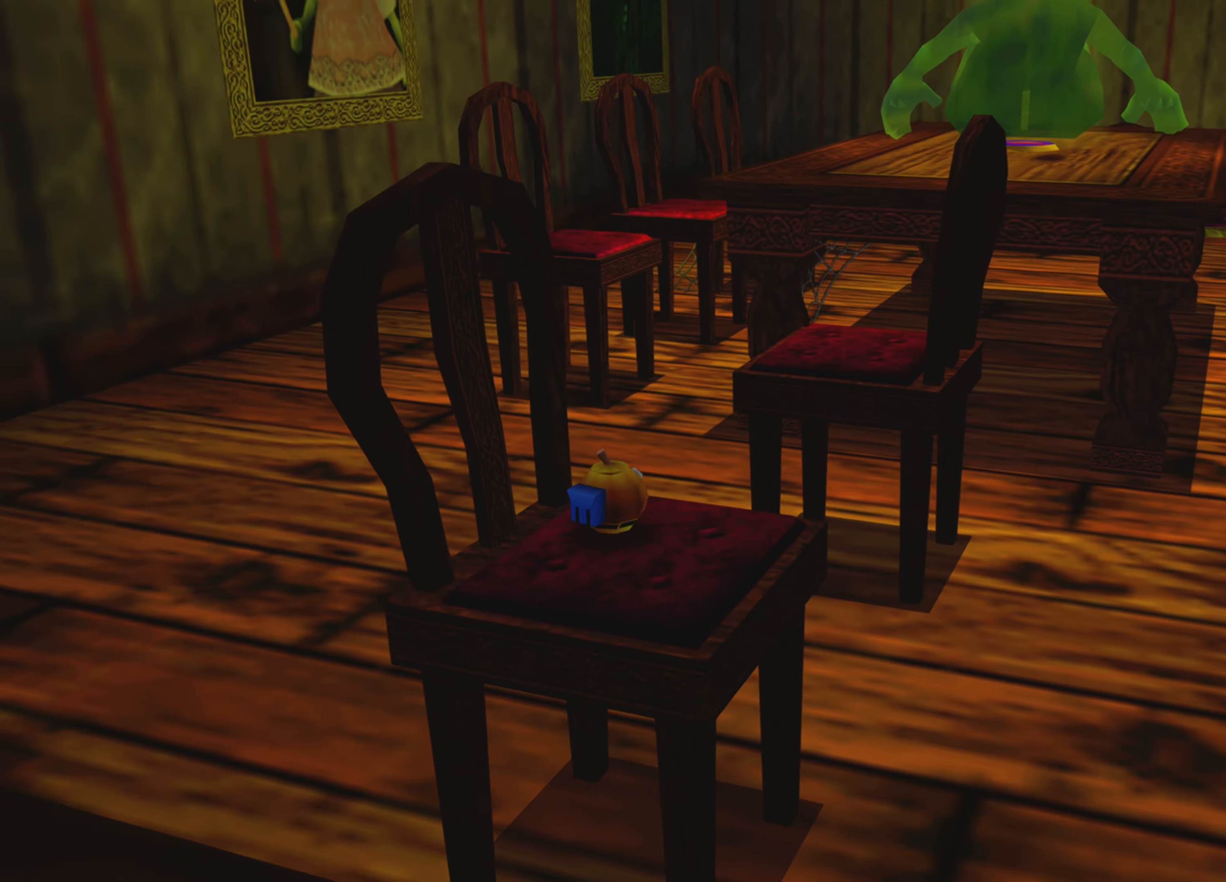
{"buttons": ["CROSS"], "left_stick": "up-right", "right_stick": "center", "events": [[133, "CROSS", "down"], [233, "left_stick", "up-right"]]}
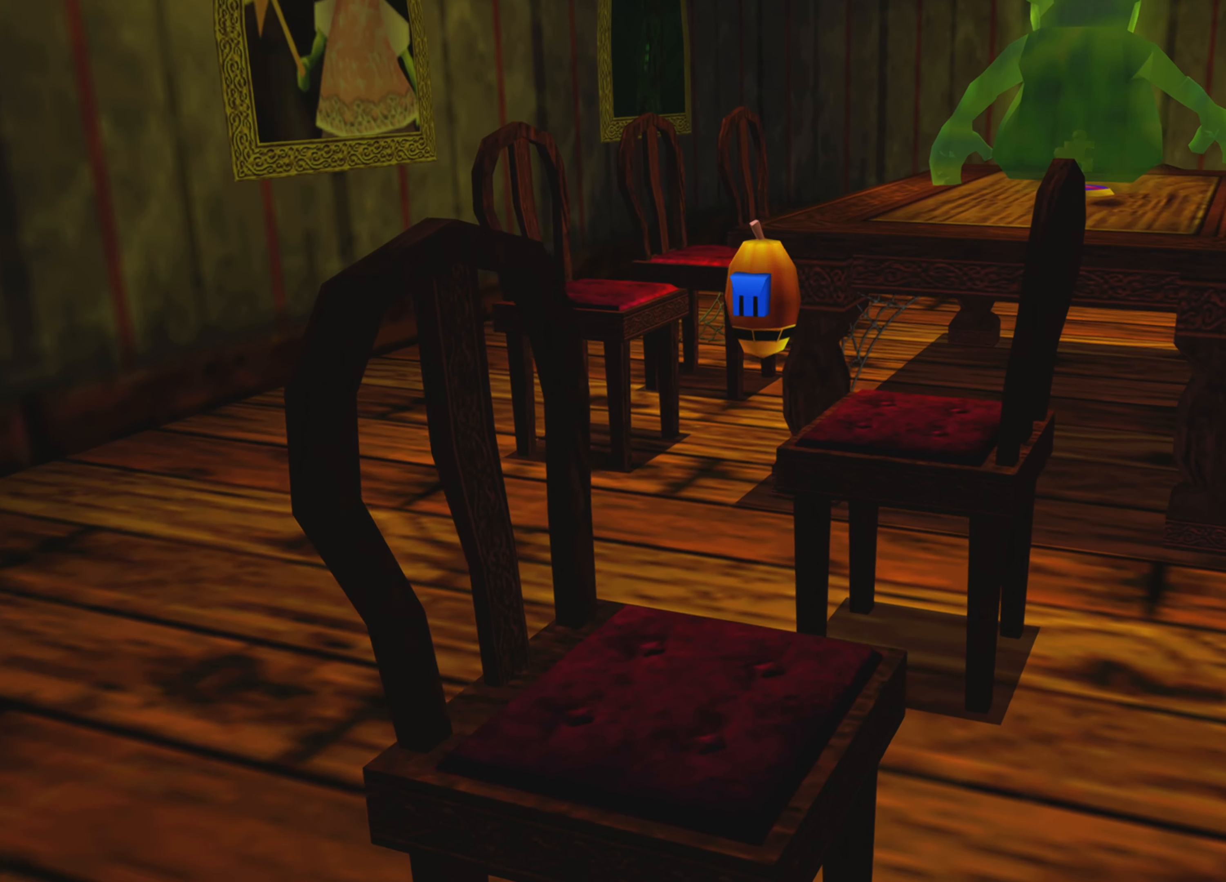
{"buttons": [], "left_stick": "up-right", "right_stick": "center", "events": [[183, "CROSS", "up"], [283, "CROSS", "down"], [500, "CROSS", "up"]]}
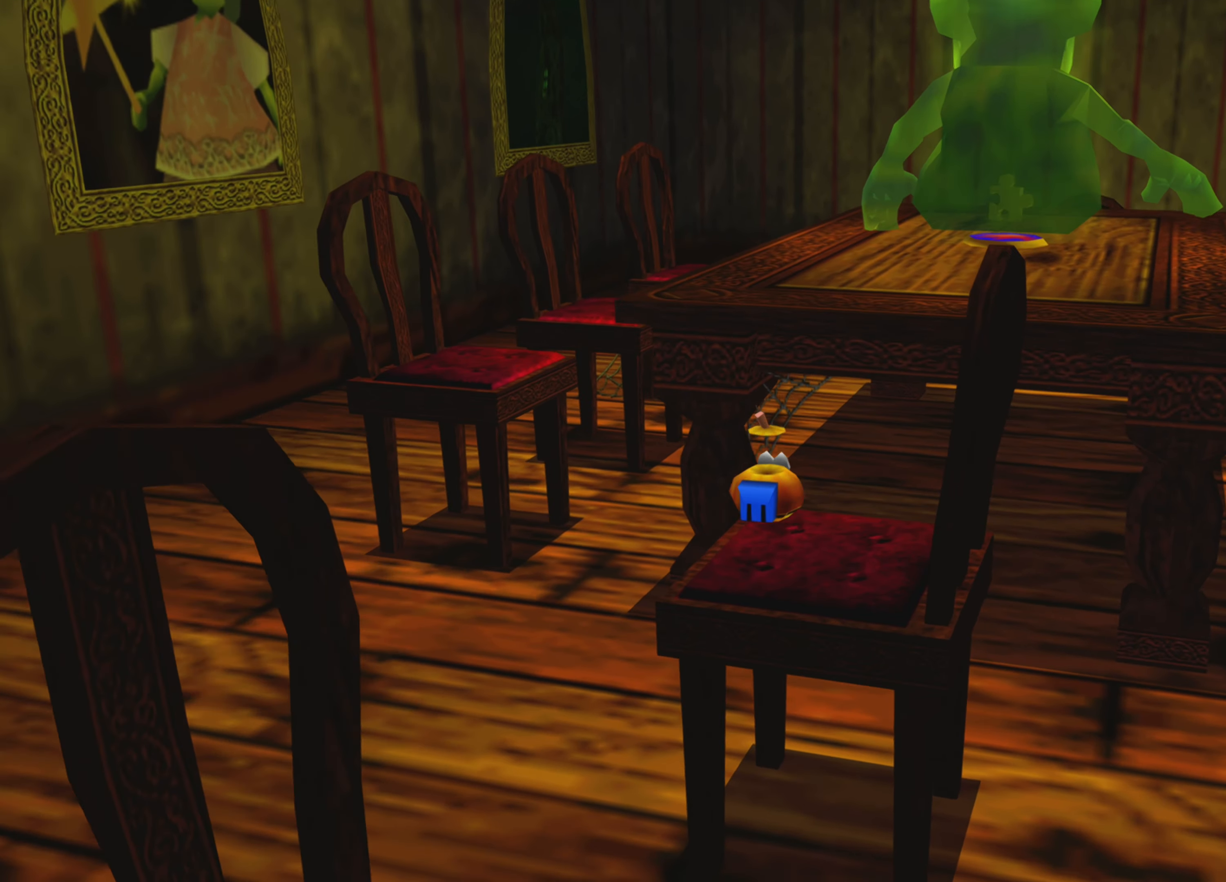
{"buttons": [], "left_stick": "center", "right_stick": "center", "events": [[67, "left_stick", "center"]]}
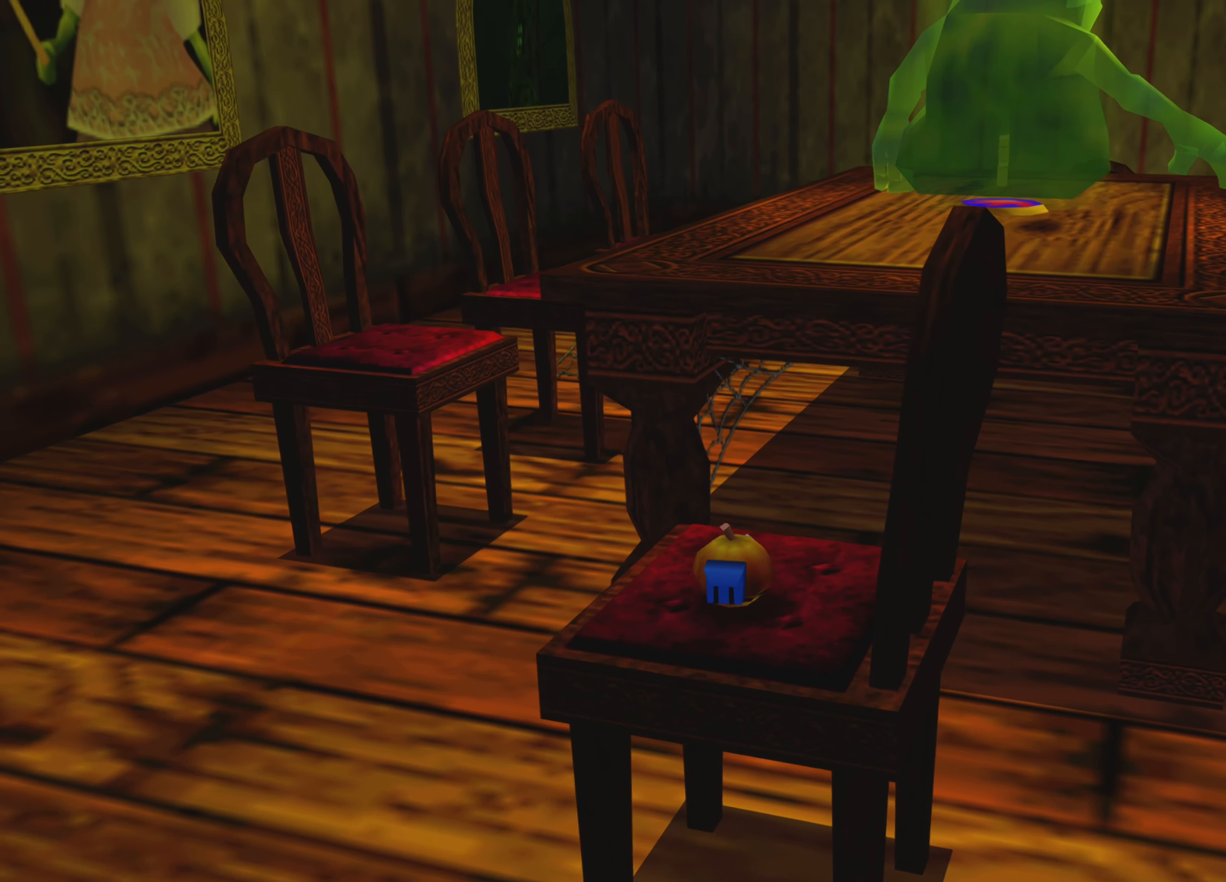
{"buttons": [], "left_stick": "center", "right_stick": "center", "events": []}
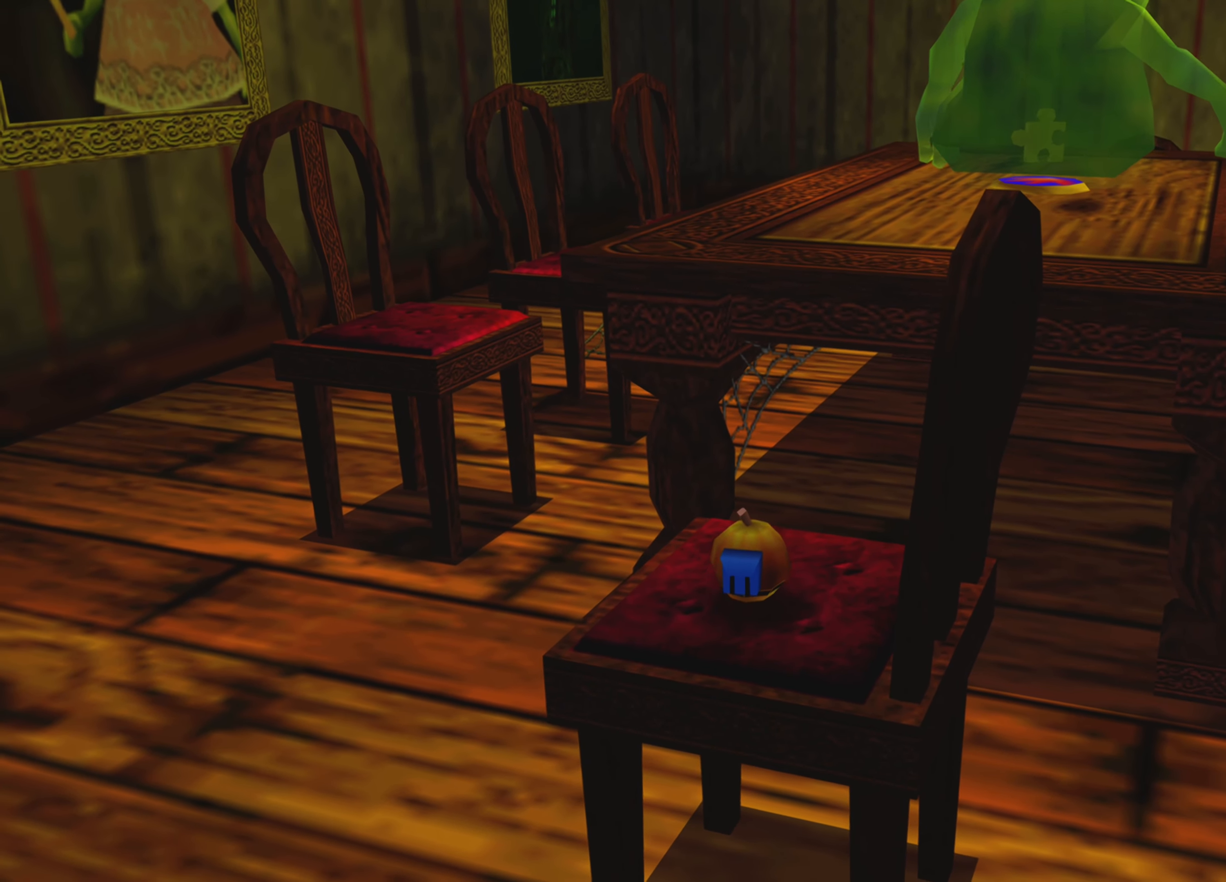
{"buttons": [], "left_stick": "up", "right_stick": "center", "events": [[283, "left_stick", "up"]]}
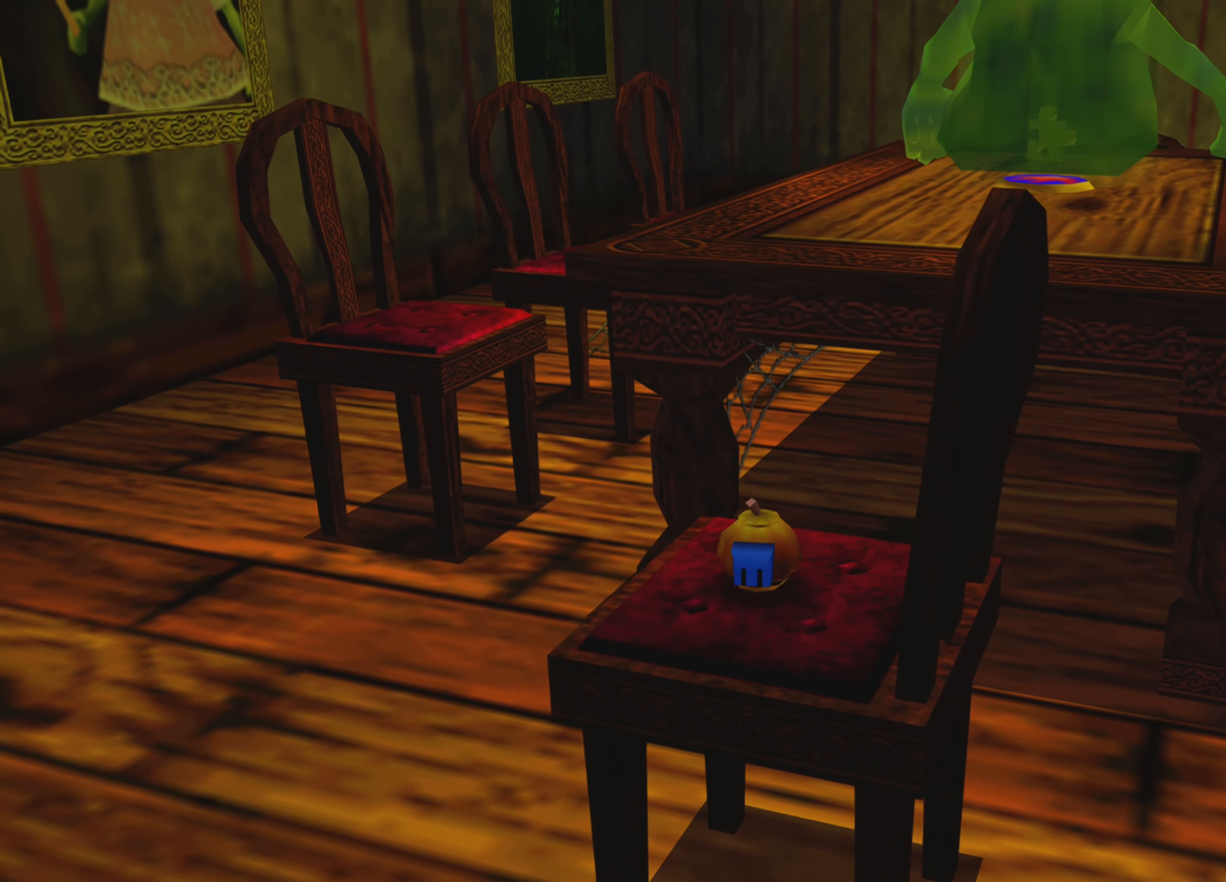
{"buttons": ["CROSS"], "left_stick": "up", "right_stick": "center", "events": [[267, "CROSS", "down"]]}
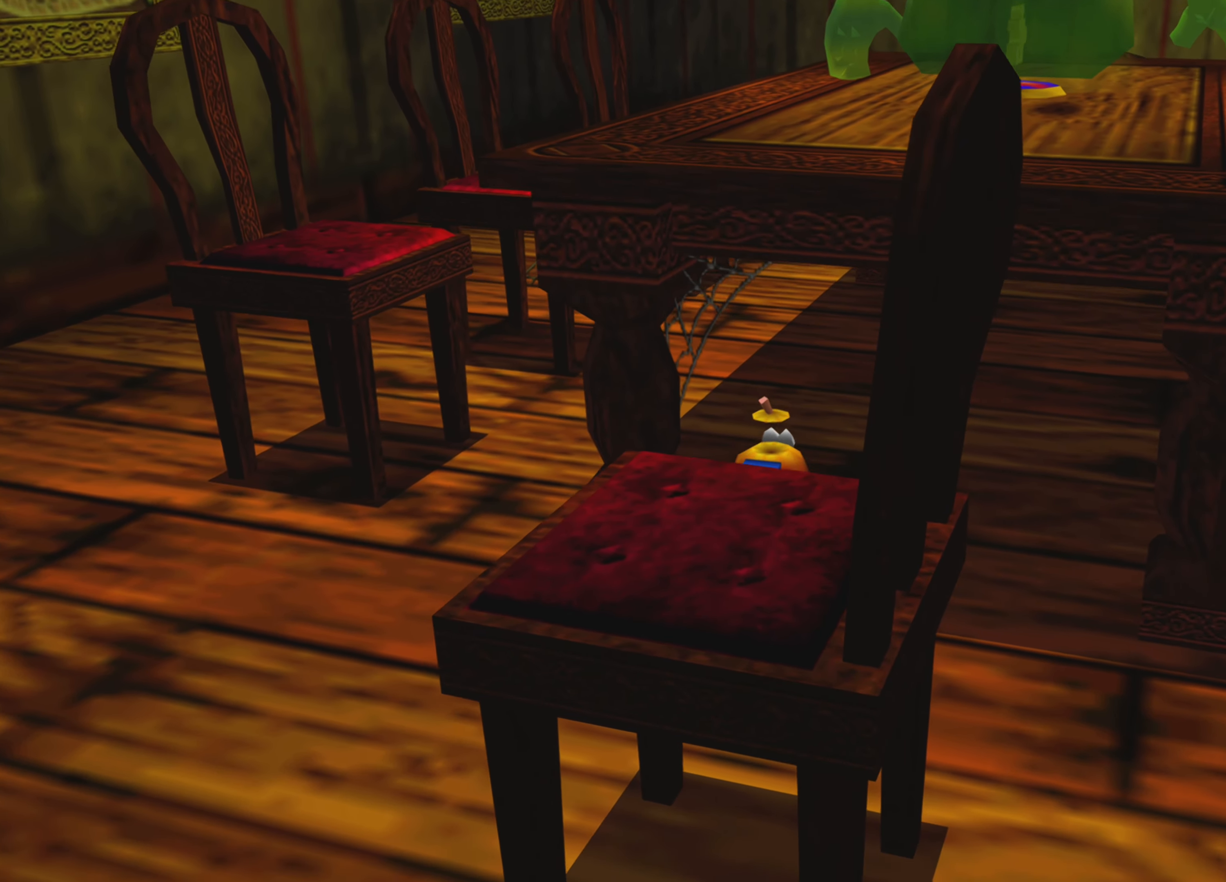
{"buttons": [], "left_stick": "center", "right_stick": "center", "events": [[233, "CROSS", "up"], [267, "left_stick", "center"]]}
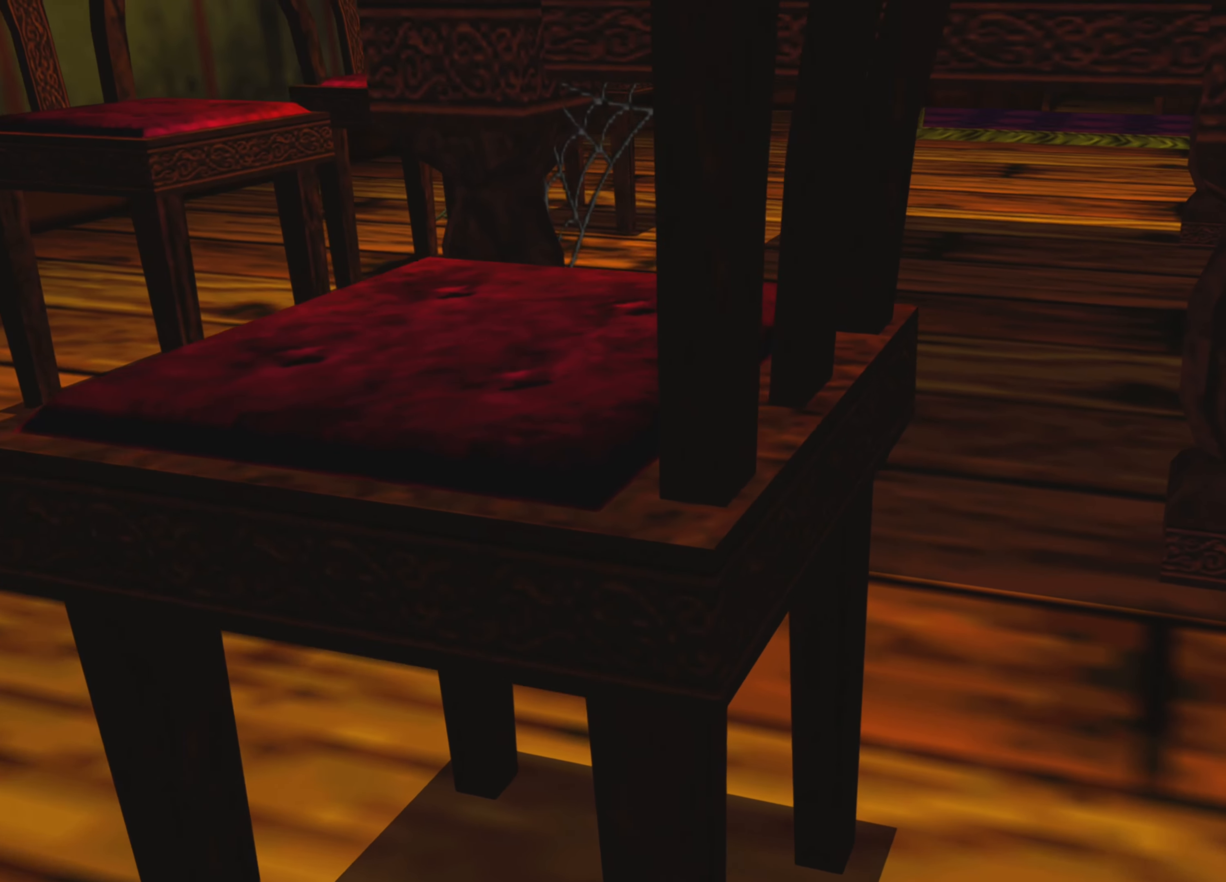
{"buttons": [], "left_stick": "down-left", "right_stick": "center", "events": [[133, "left_stick", "down"], [183, "left_stick", "down-left"]]}
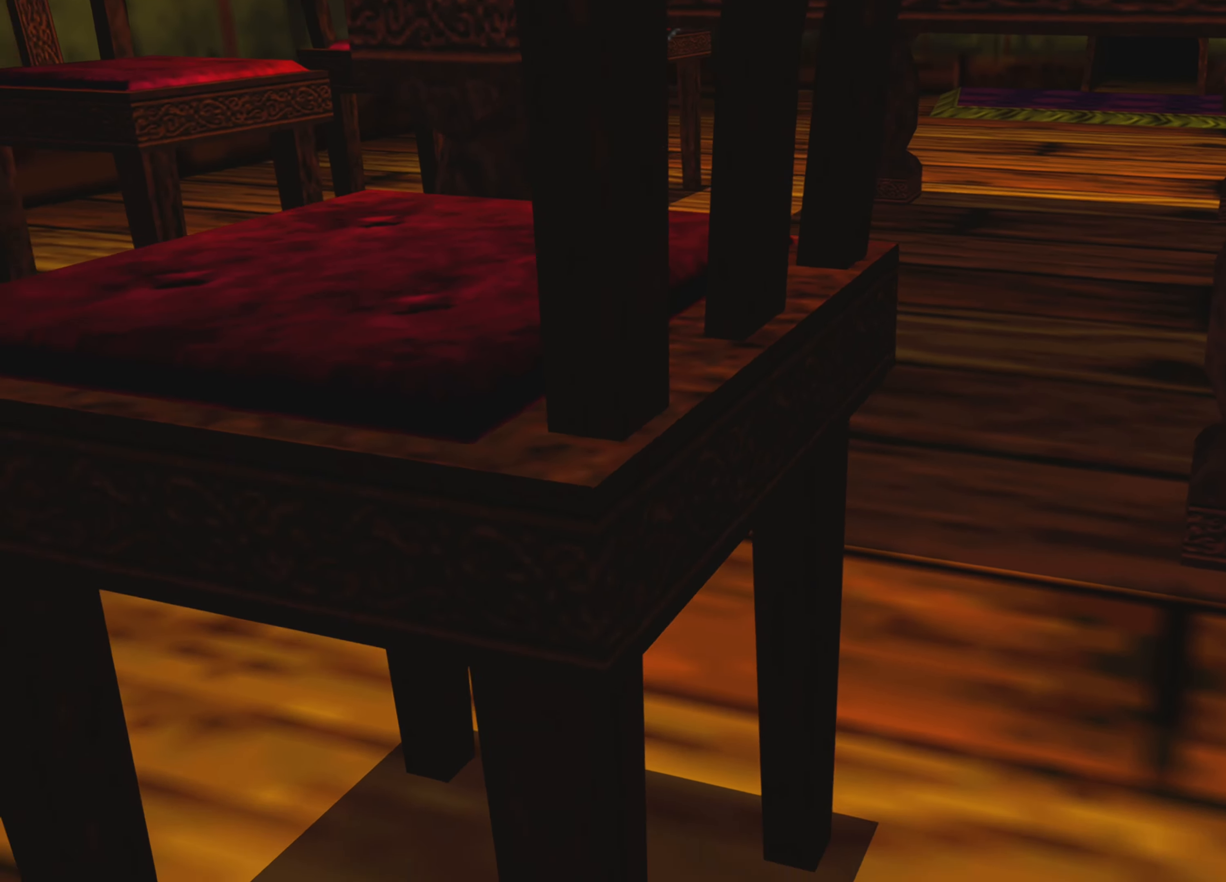
{"buttons": [], "left_stick": "down-left", "right_stick": "center", "events": []}
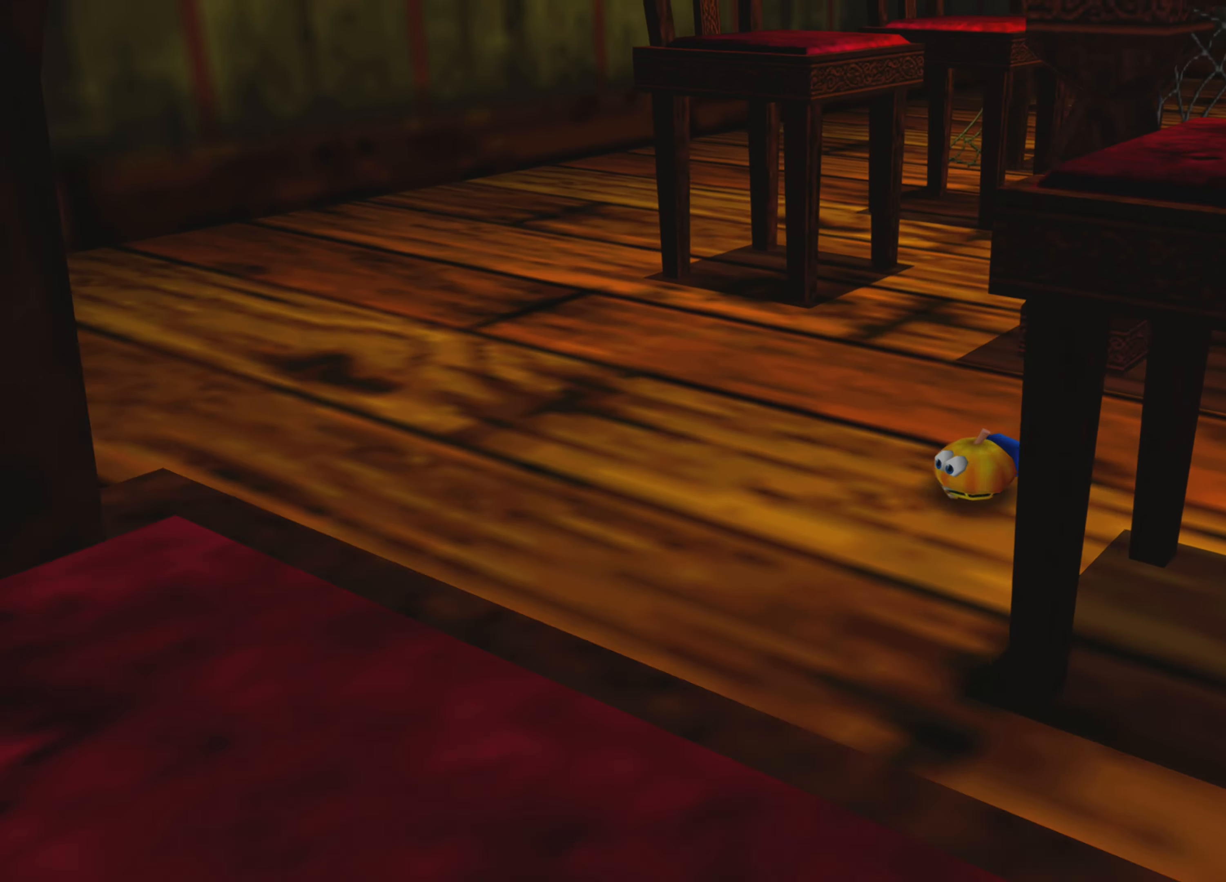
{"buttons": [], "left_stick": "down-left", "right_stick": "center", "events": [[100, "left_stick", "down"], [500, "left_stick", "down-left"]]}
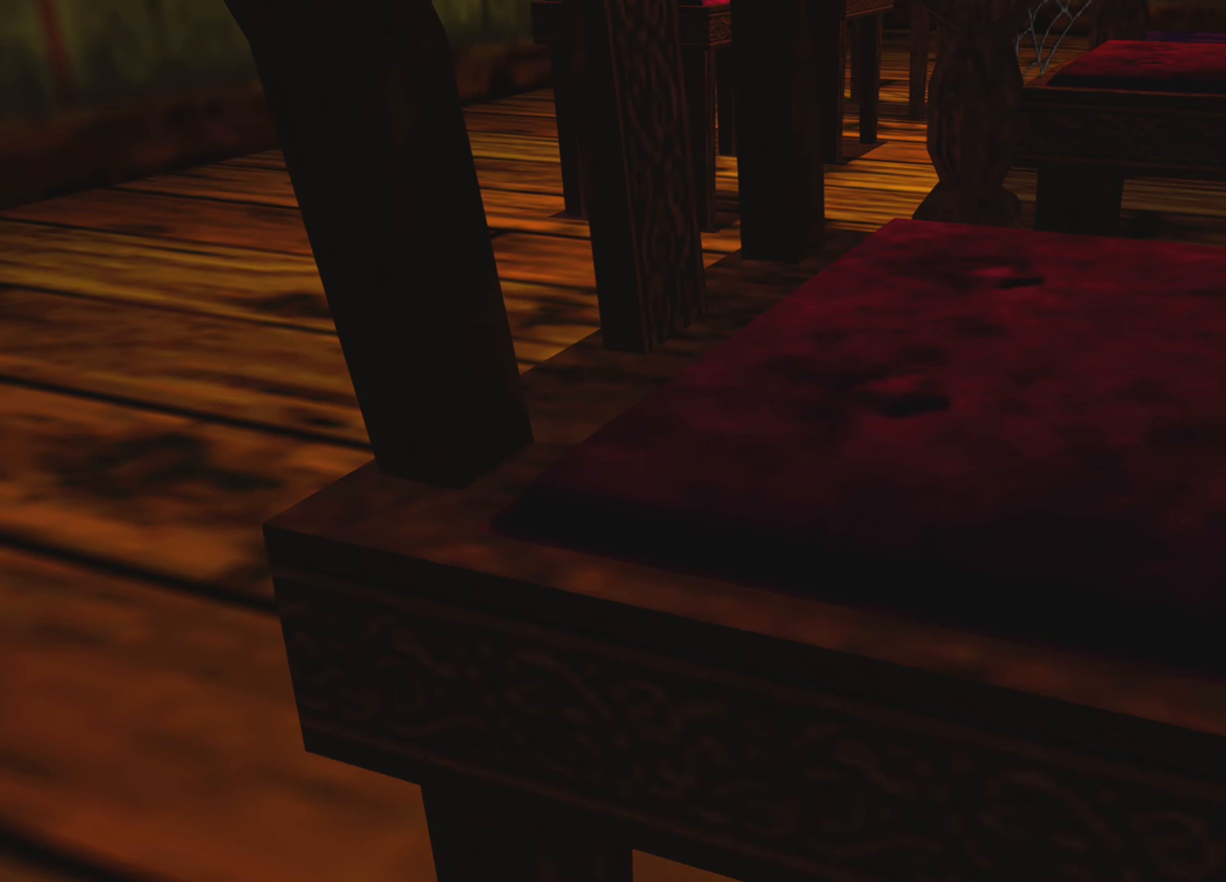
{"buttons": [], "left_stick": "down", "right_stick": "center", "events": [[234, "left_stick", "down"]]}
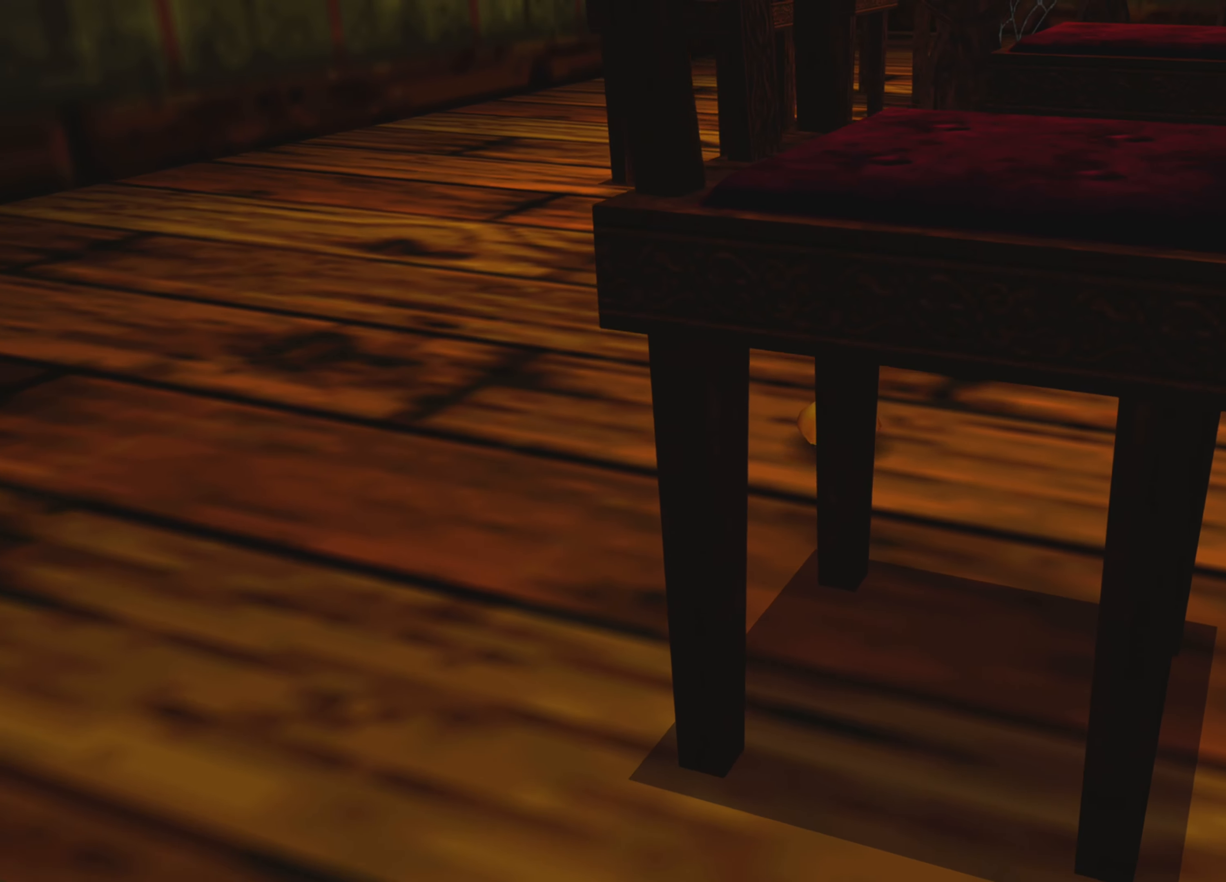
{"buttons": [], "left_stick": "down-left", "right_stick": "center", "events": [[250, "left_stick", "down-left"]]}
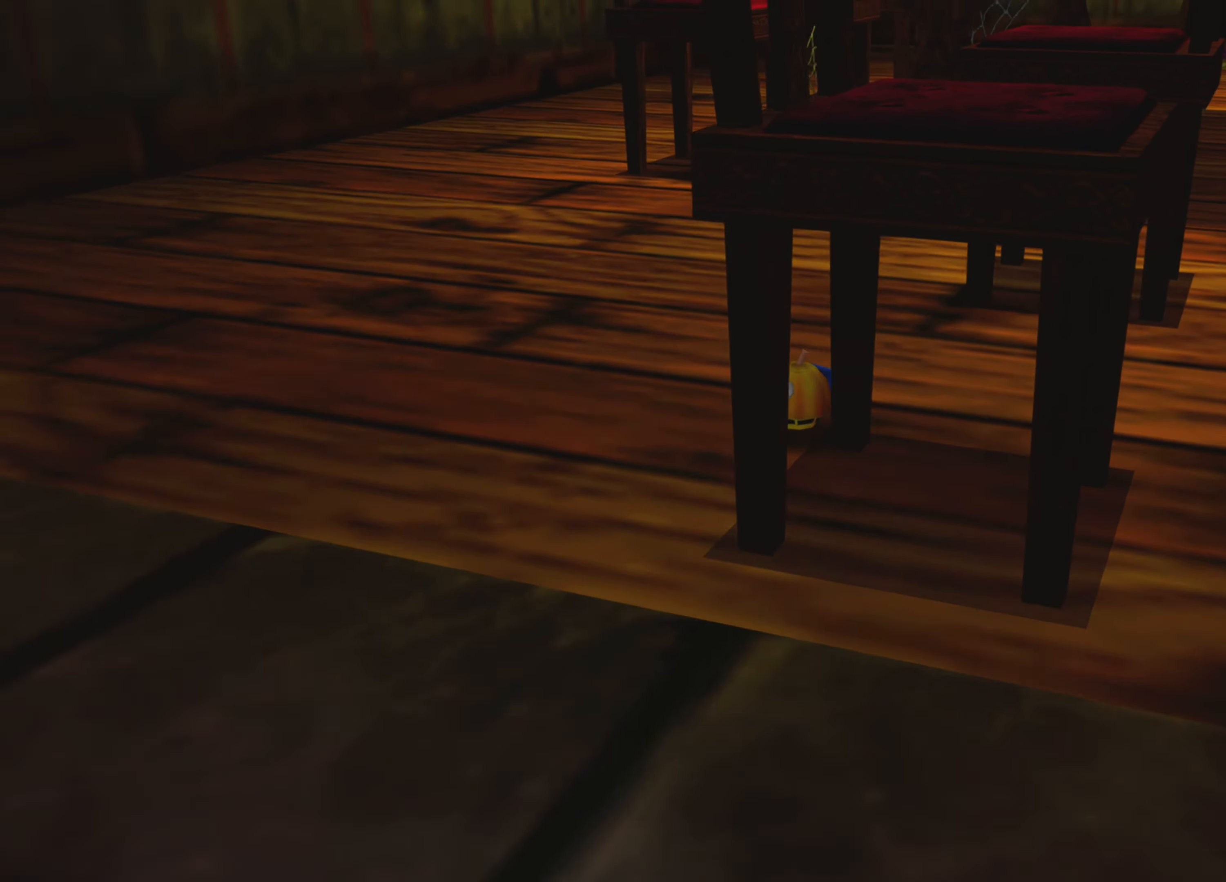
{"buttons": ["CROSS"], "left_stick": "down", "right_stick": "center", "events": [[234, "left_stick", "down"], [500, "CROSS", "down"]]}
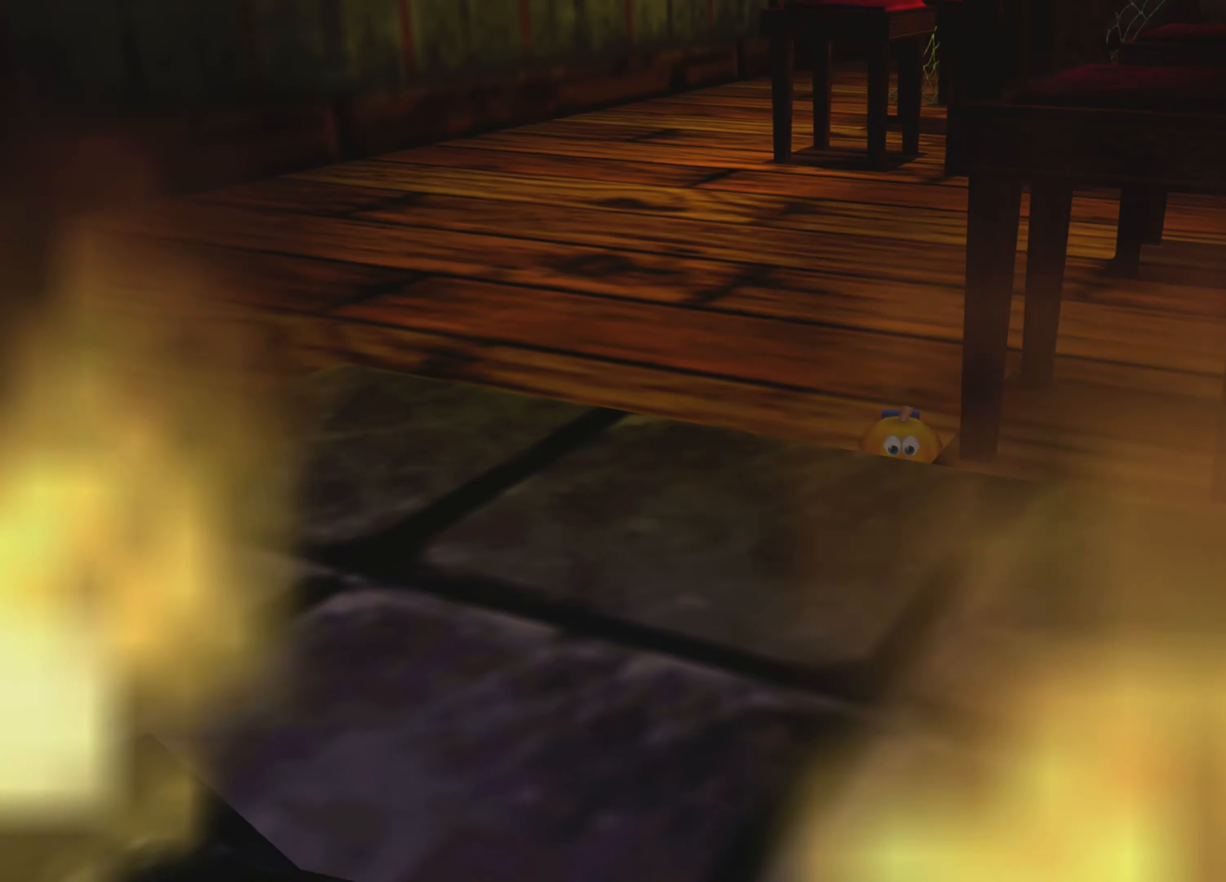
{"buttons": [], "left_stick": "center", "right_stick": "center", "events": [[217, "CROSS", "up"], [467, "left_stick", "center"]]}
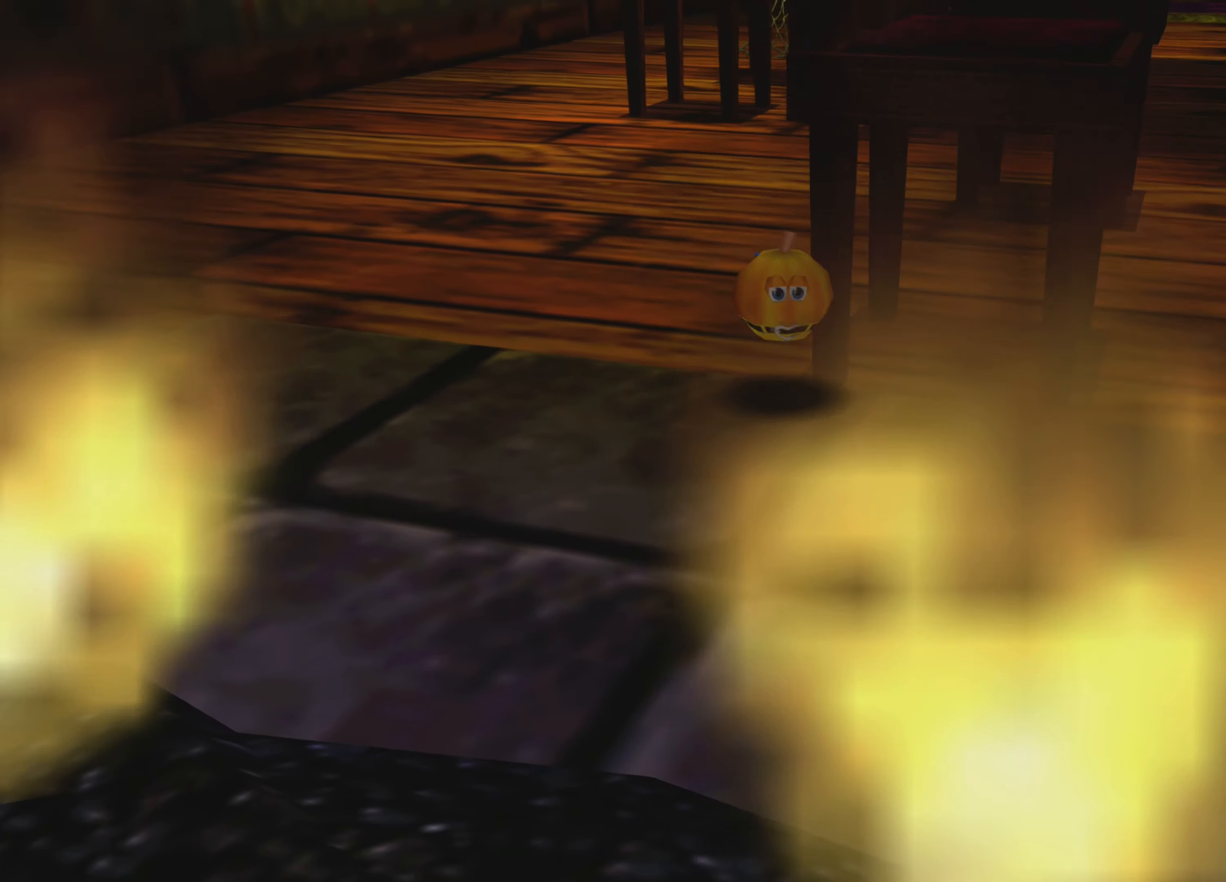
{"buttons": [], "left_stick": "up", "right_stick": "center", "events": [[317, "left_stick", "up"]]}
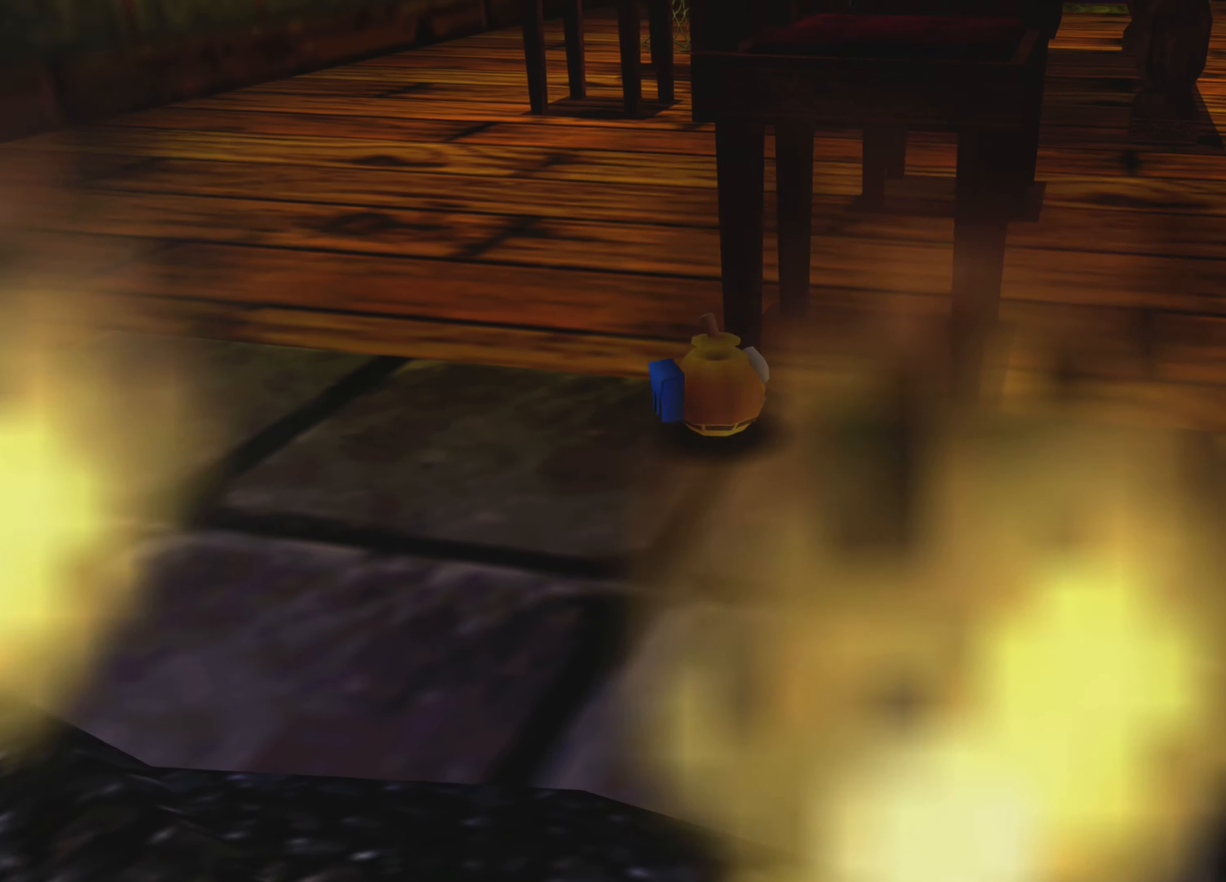
{"buttons": ["CROSS"], "left_stick": "up", "right_stick": "center", "events": [[50, "CROSS", "down"]]}
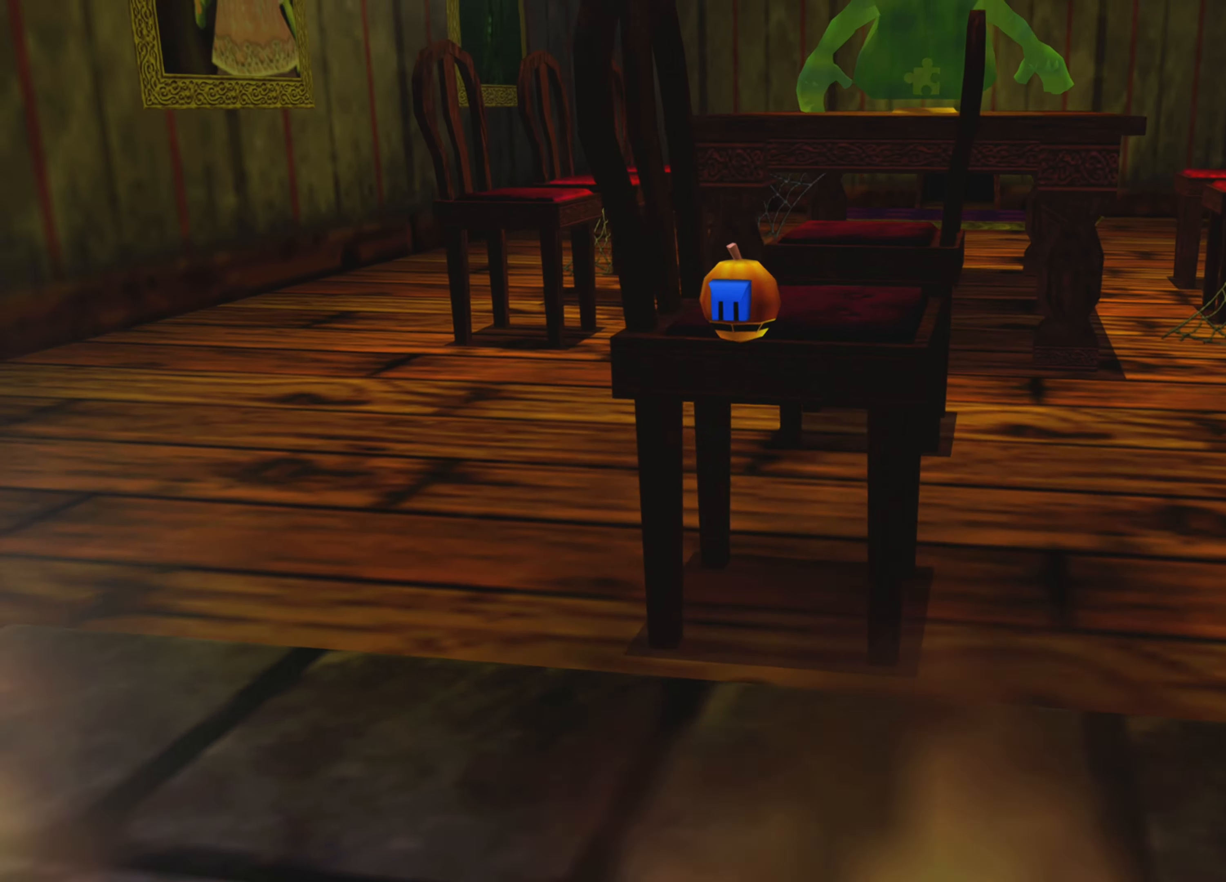
{"buttons": [], "left_stick": "center", "right_stick": "center", "events": [[217, "CROSS", "up"], [267, "left_stick", "center"]]}
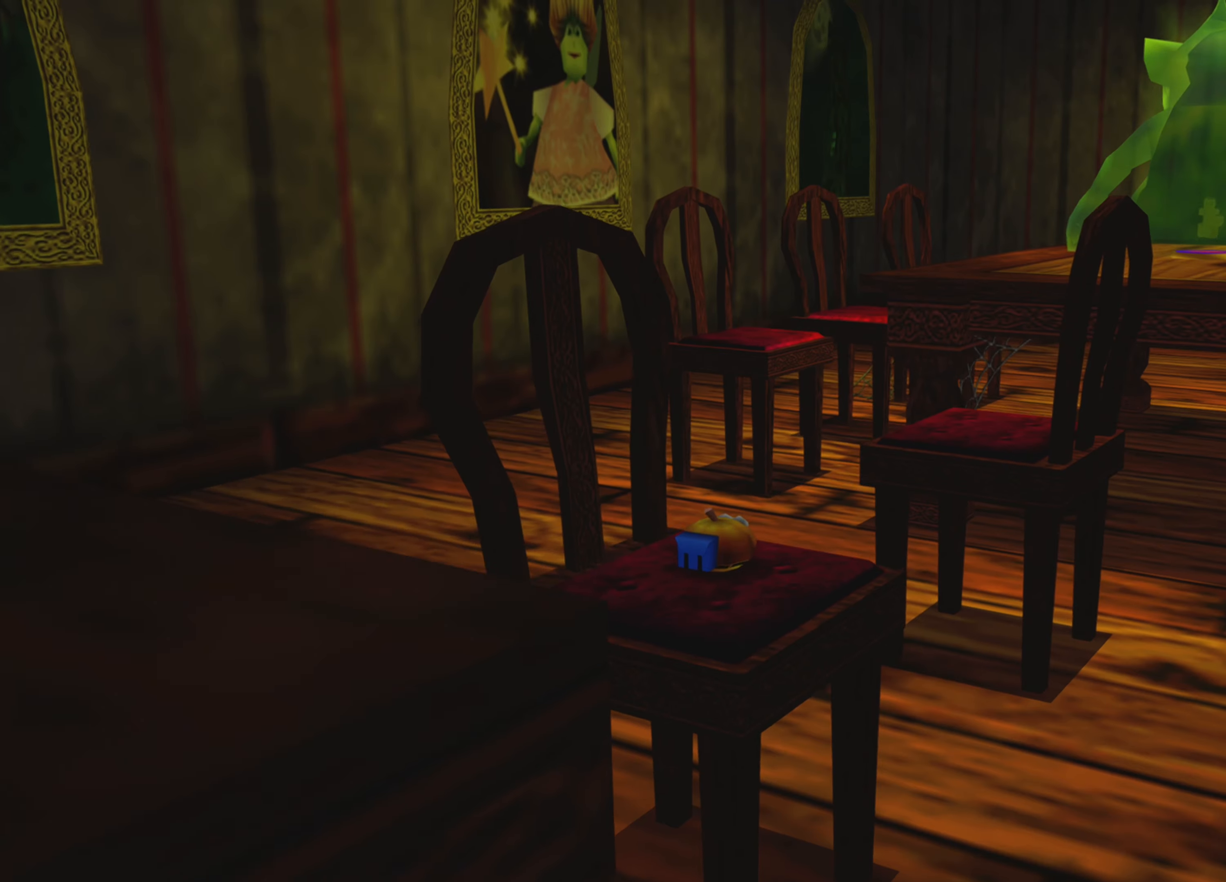
{"buttons": [], "left_stick": "center", "right_stick": "center", "events": []}
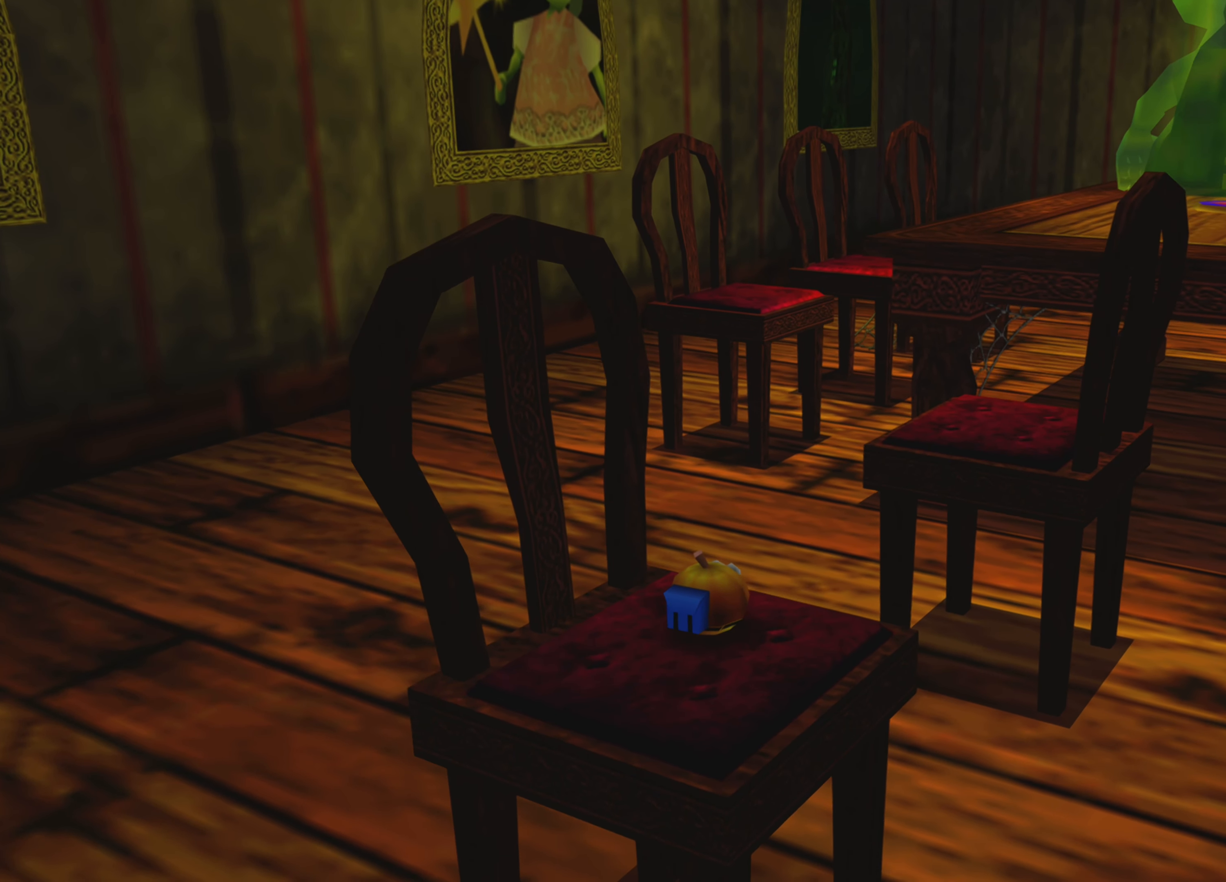
{"buttons": ["CROSS"], "left_stick": "up-right", "right_stick": "center", "events": [[184, "left_stick", "up-right"], [434, "CROSS", "down"]]}
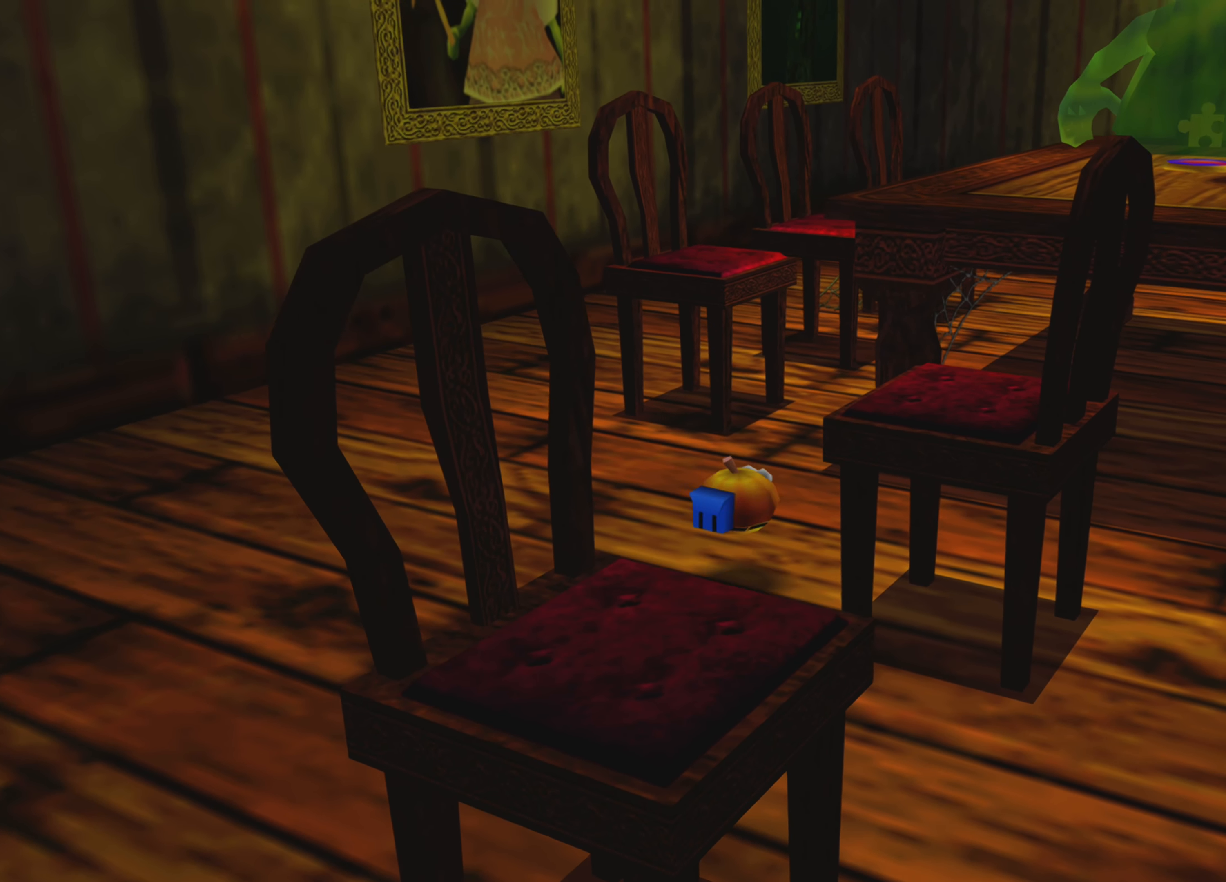
{"buttons": ["CROSS"], "left_stick": "up-right", "right_stick": "center", "events": []}
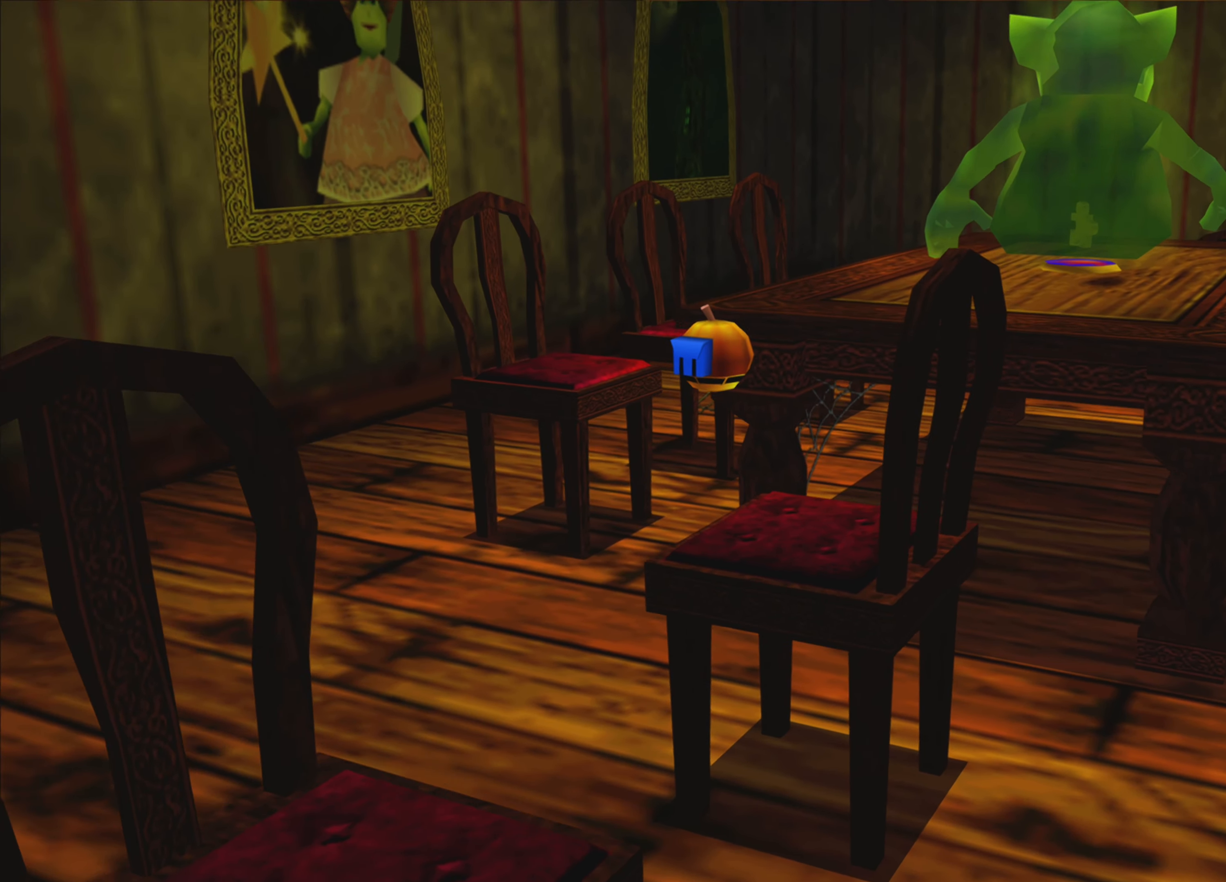
{"buttons": [], "left_stick": "center", "right_stick": "center", "events": [[183, "CROSS", "up"], [183, "left_stick", "center"]]}
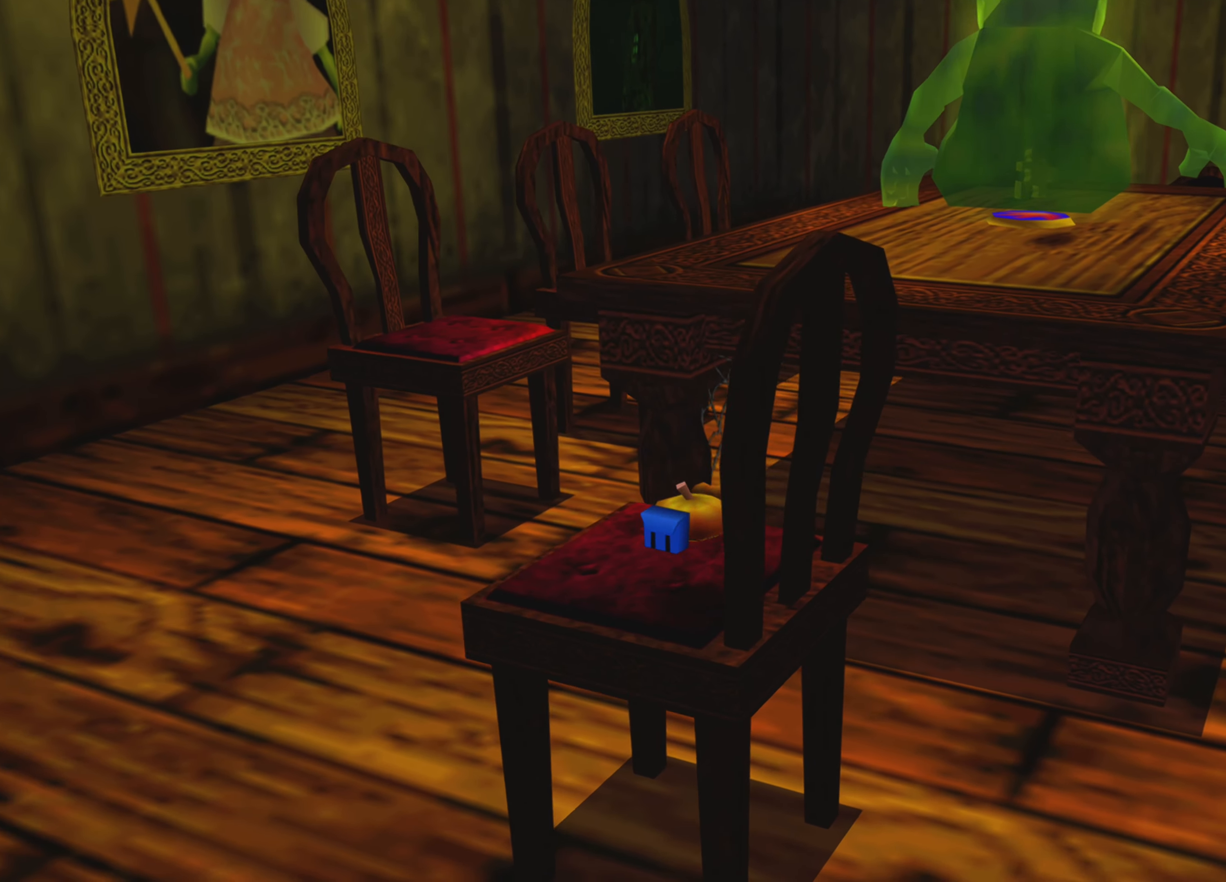
{"buttons": [], "left_stick": "center", "right_stick": "center", "events": []}
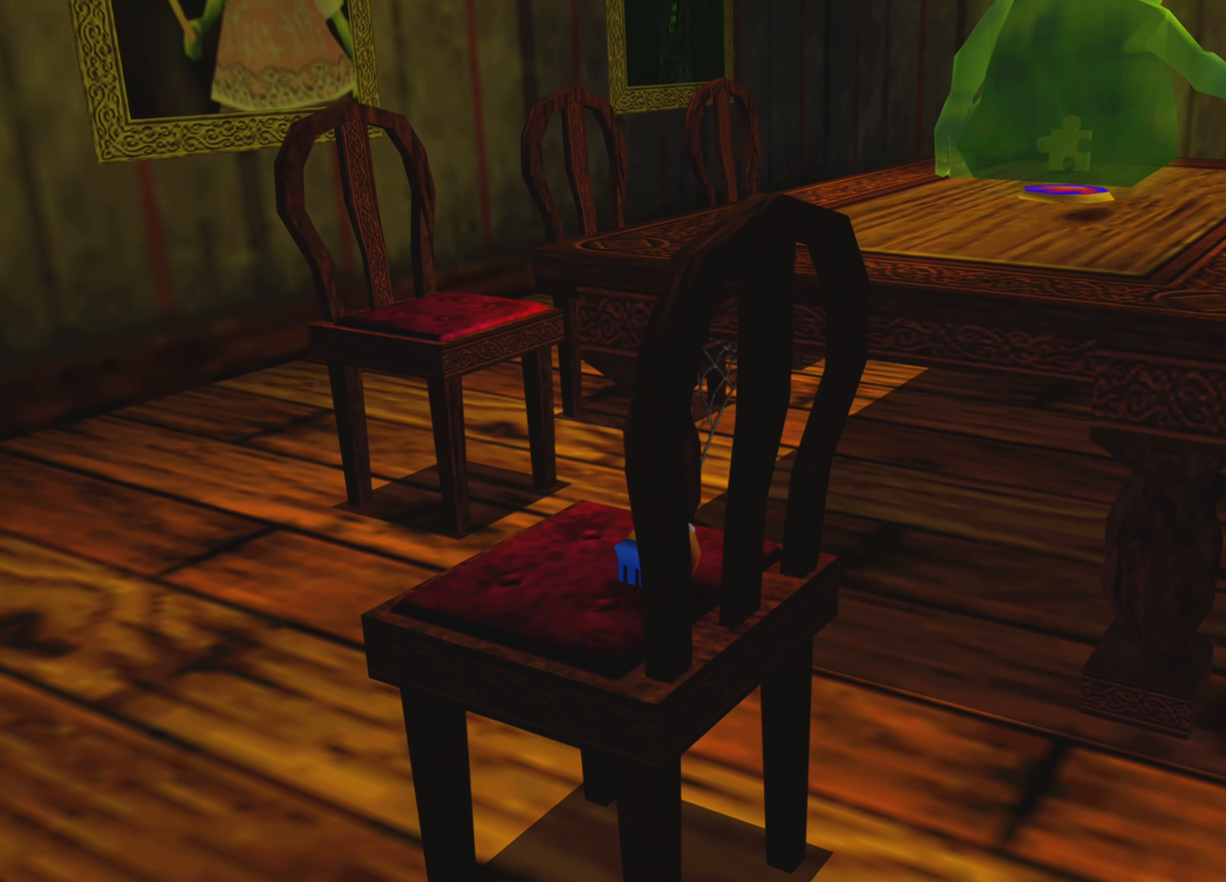
{"buttons": [], "left_stick": "up-right", "right_stick": "center", "events": [[333, "left_stick", "up-right"]]}
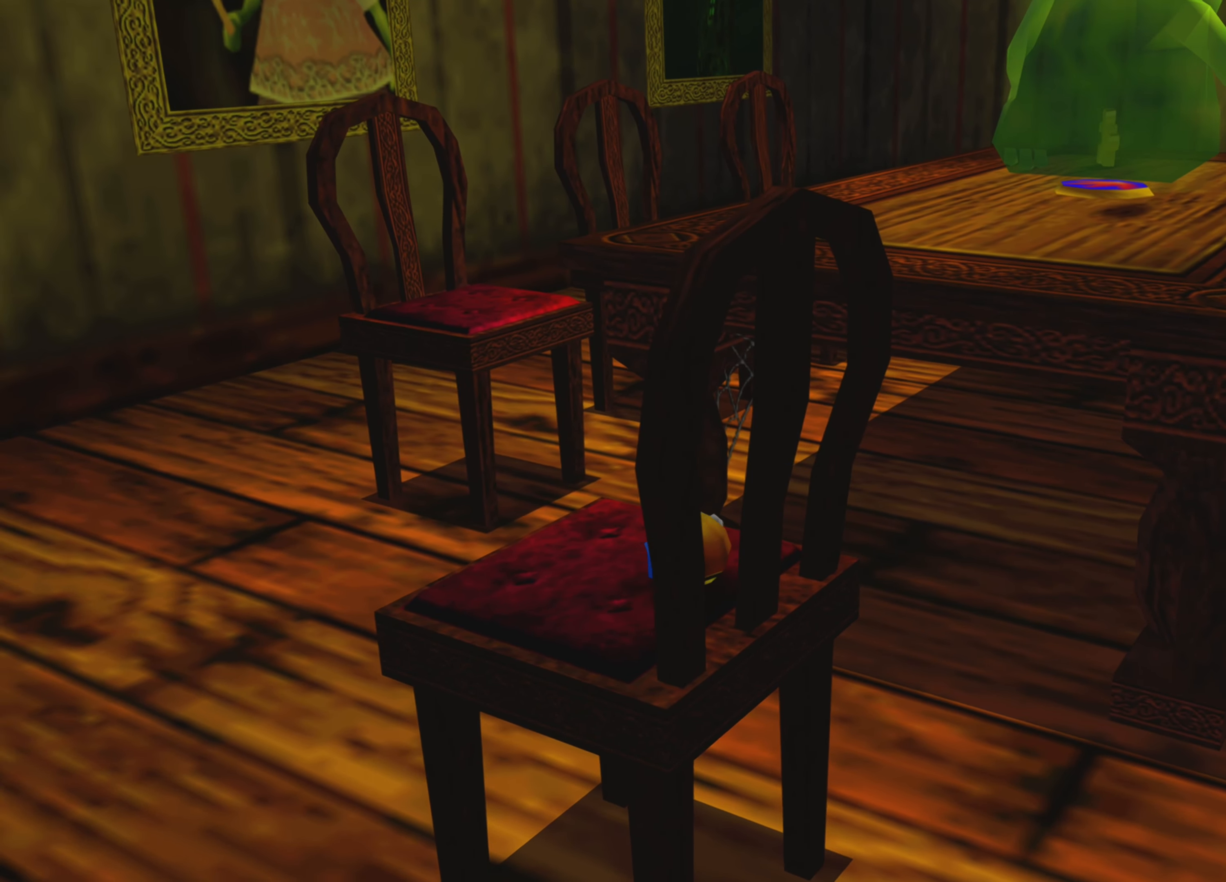
{"buttons": ["CROSS"], "left_stick": "up-right", "right_stick": "center", "events": [[150, "CROSS", "down"]]}
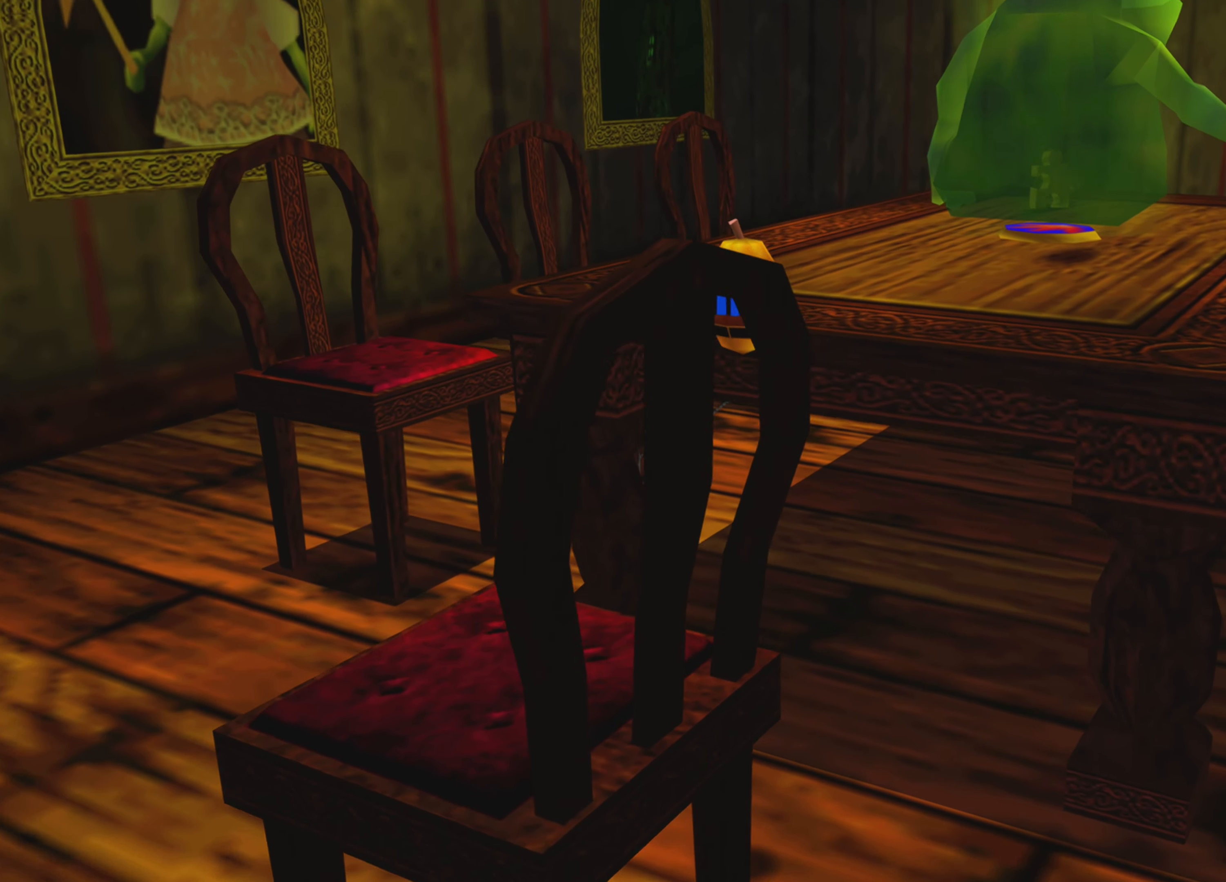
{"buttons": [], "left_stick": "up-right", "right_stick": "center", "events": [[450, "CROSS", "up"]]}
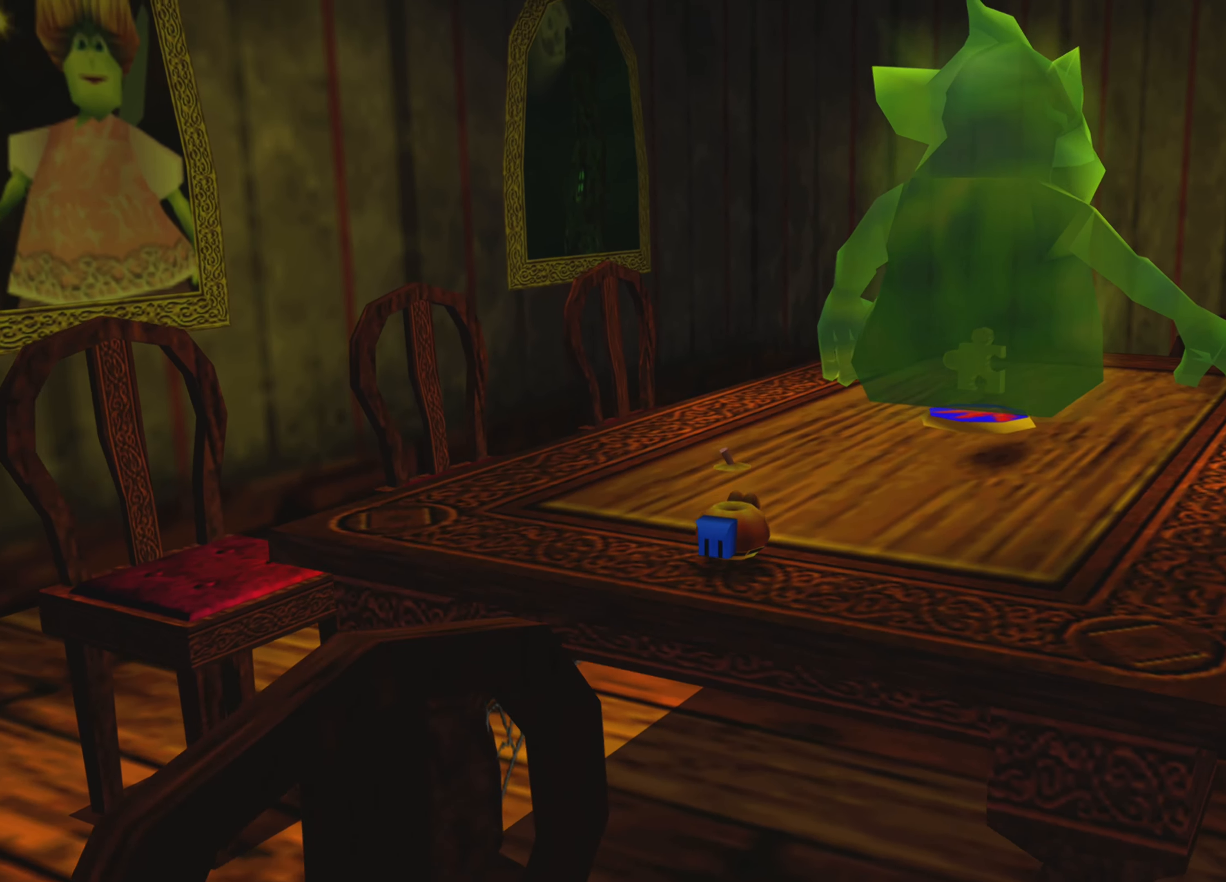
{"buttons": [], "left_stick": "up-right", "right_stick": "center", "events": []}
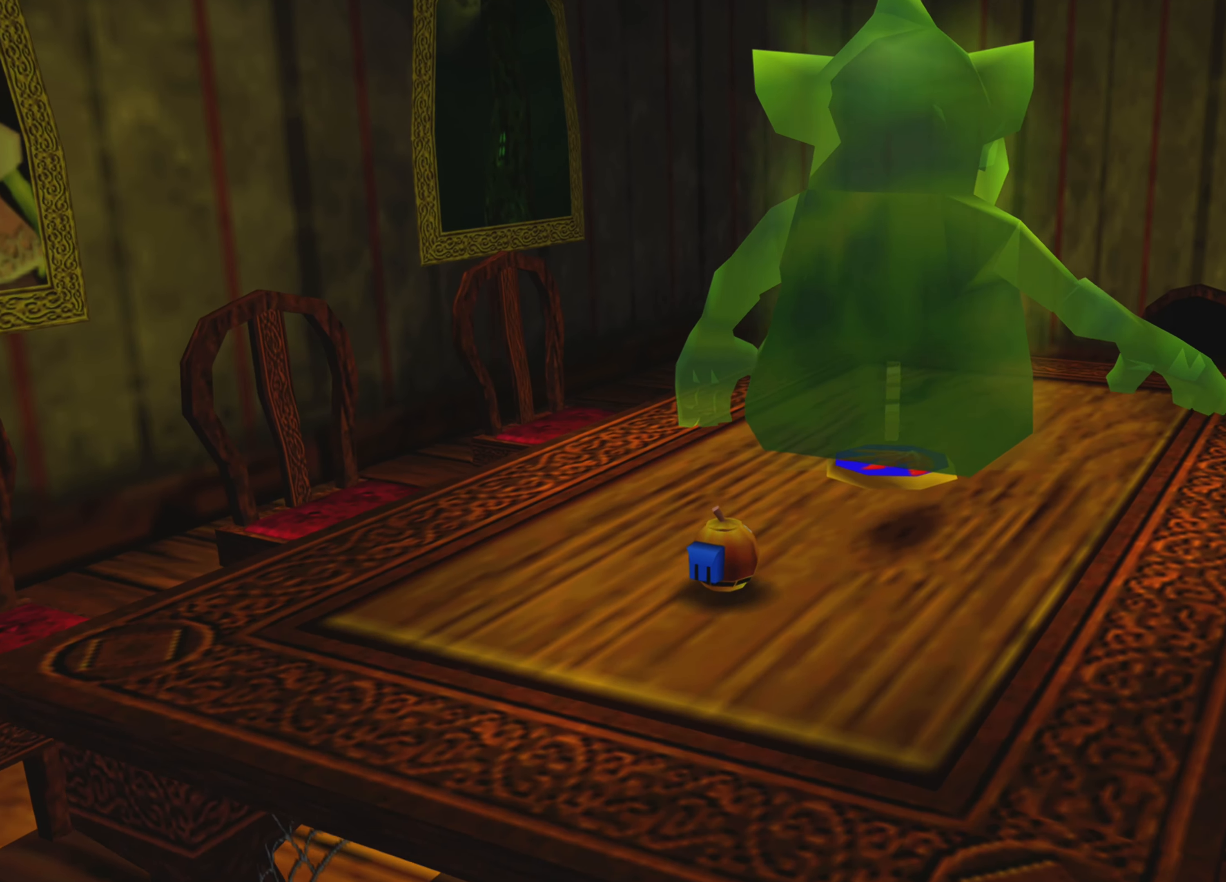
{"buttons": [], "left_stick": "up-right", "right_stick": "center", "events": []}